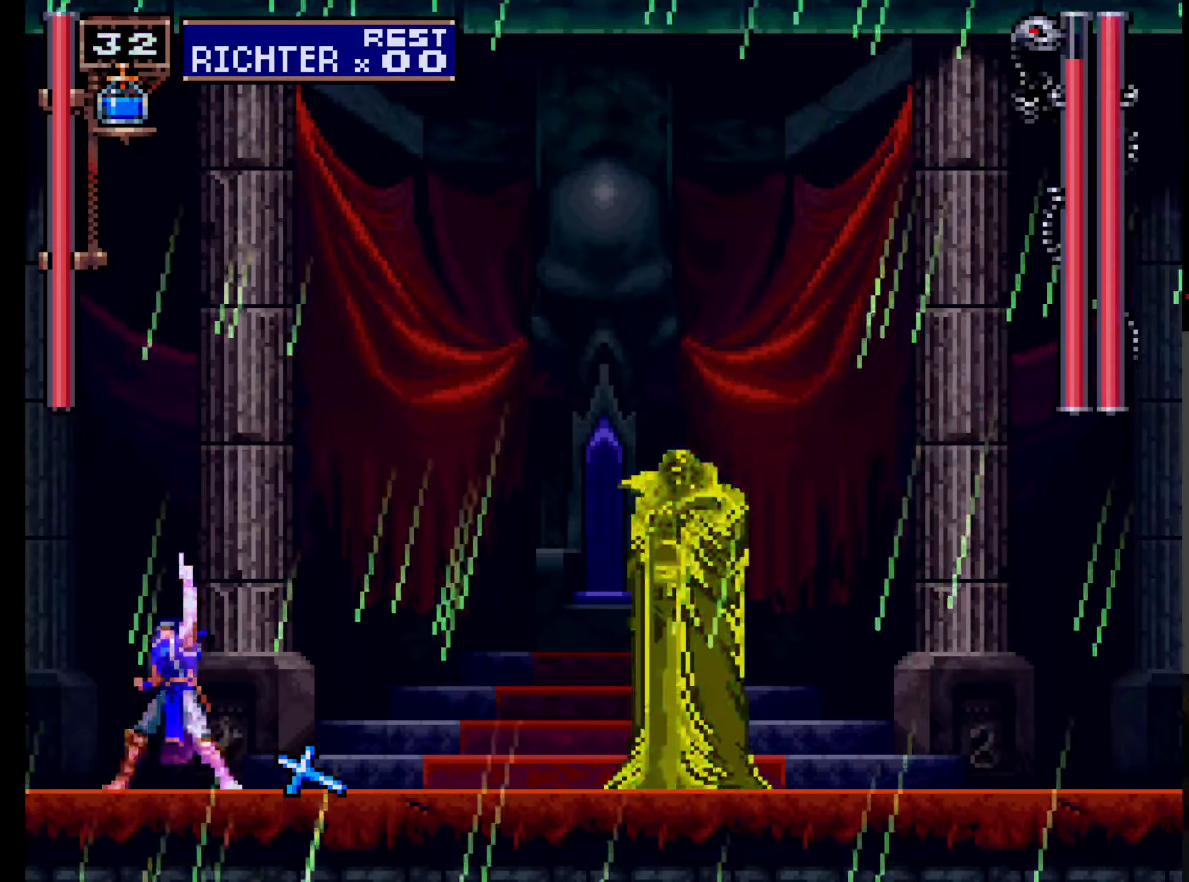
Gameplay with a controller (Xbox layout); each line is a JSON object with the inputs held at the frame after it. "events" lists button and stick changes between this image and that frame as [ms after this image, input, new state], when the widget could be followed in between. Not read: L3 R3 START right_stick.
{"buttons": ["DPAD_UP"], "left_stick": "center", "events": [[17, "X", "down"], [134, "X", "up"], [200, "X", "down"], [334, "X", "up"], [384, "X", "down"], [500, "X", "up"]]}
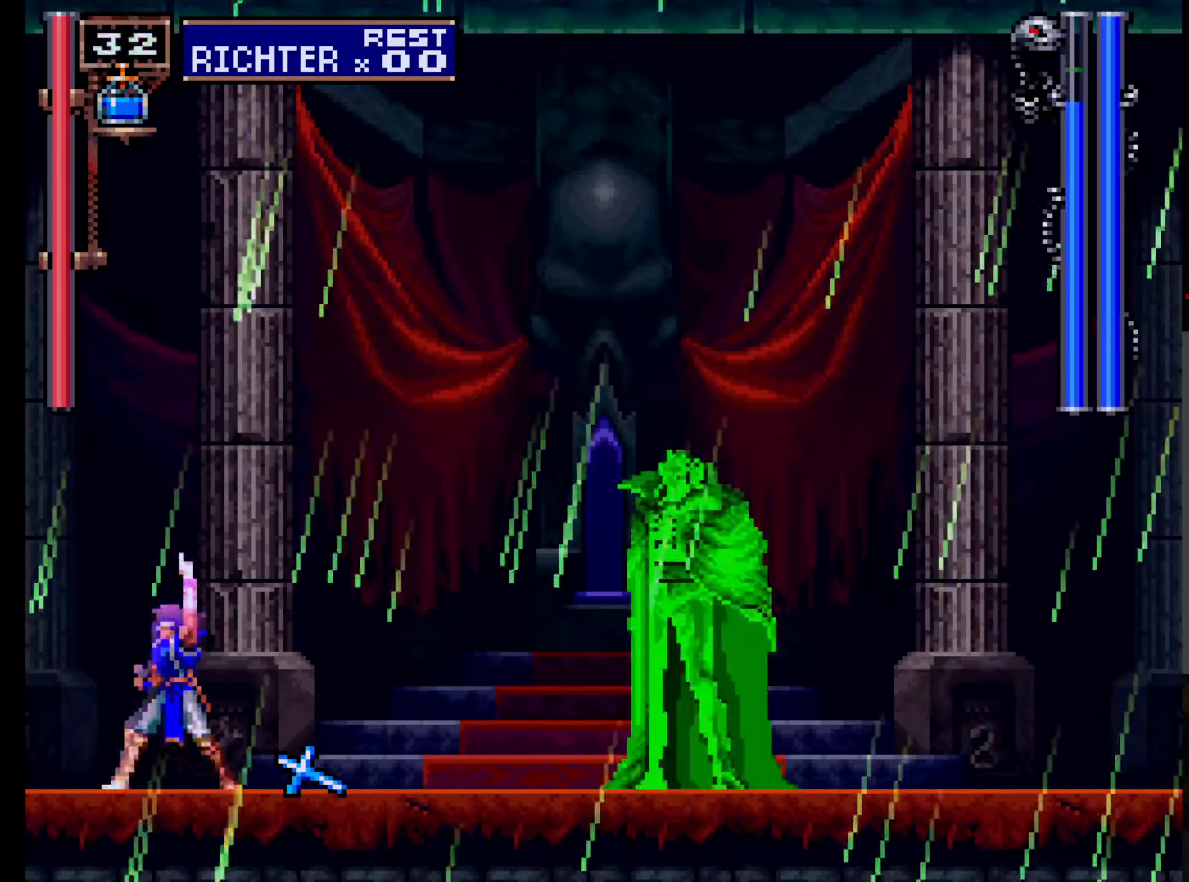
{"buttons": ["X", "DPAD_UP"], "left_stick": "center", "events": [[50, "X", "down"], [184, "X", "up"], [234, "X", "down"], [367, "X", "up"], [434, "X", "down"]]}
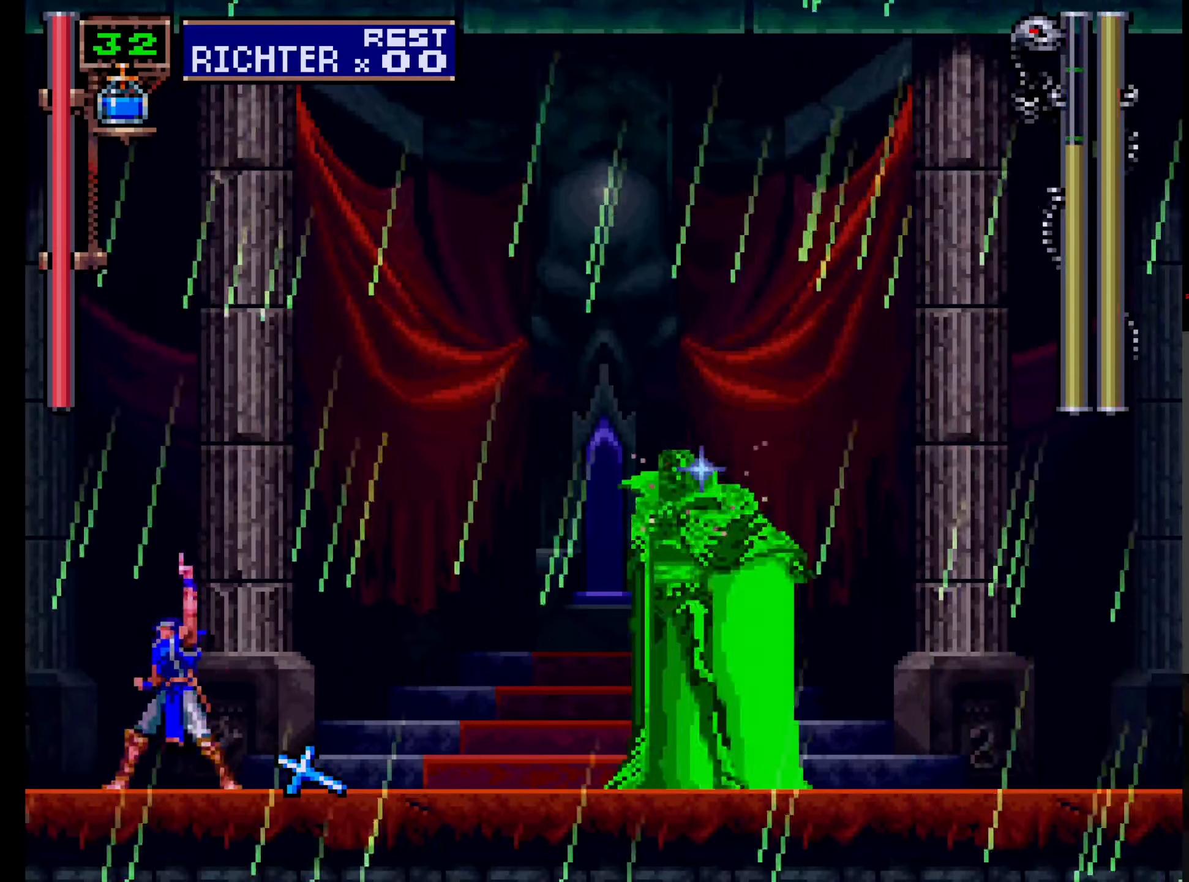
{"buttons": ["DPAD_UP"], "left_stick": "center", "events": [[34, "X", "up"], [100, "X", "down"], [234, "X", "up"], [284, "X", "down"], [400, "X", "up"]]}
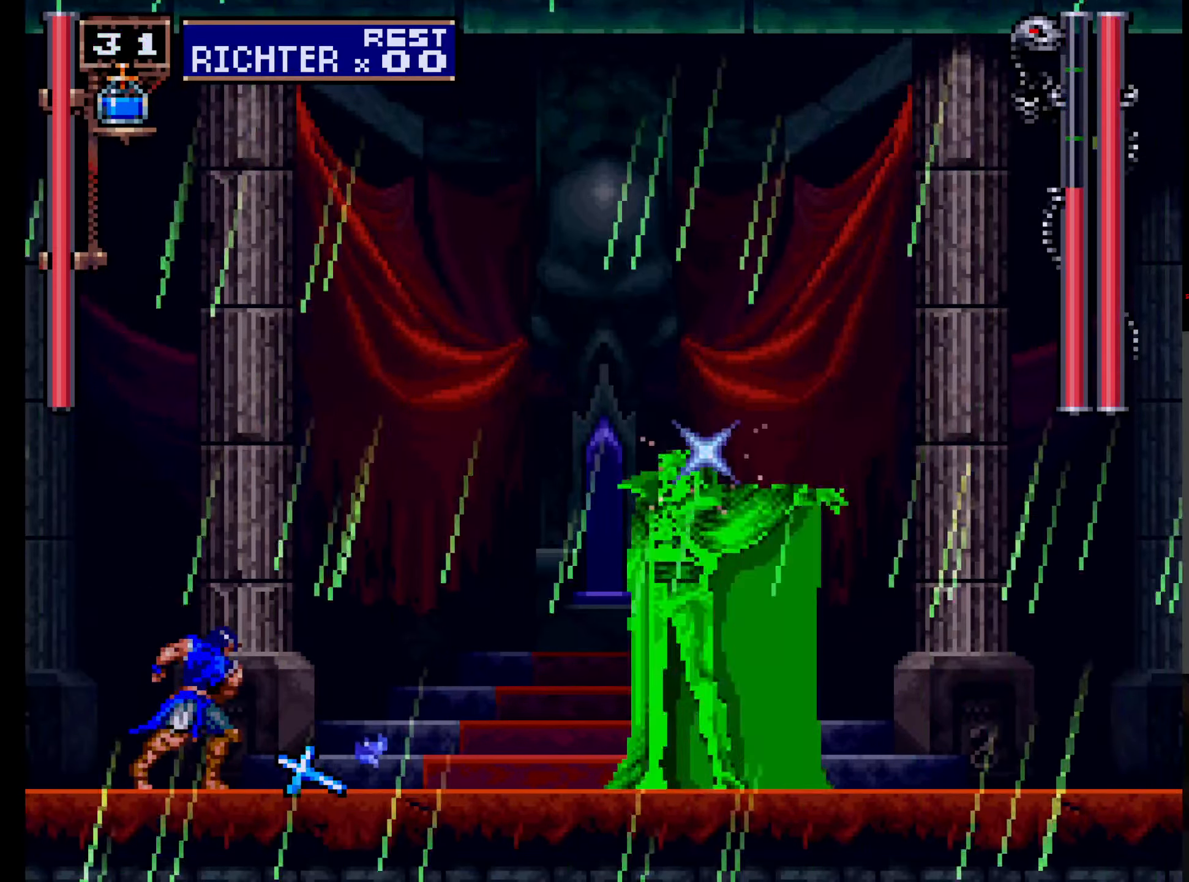
{"buttons": ["DPAD_RIGHT"], "left_stick": "center", "events": [[33, "DPAD_UP", "up"], [166, "DPAD_RIGHT", "down"]]}
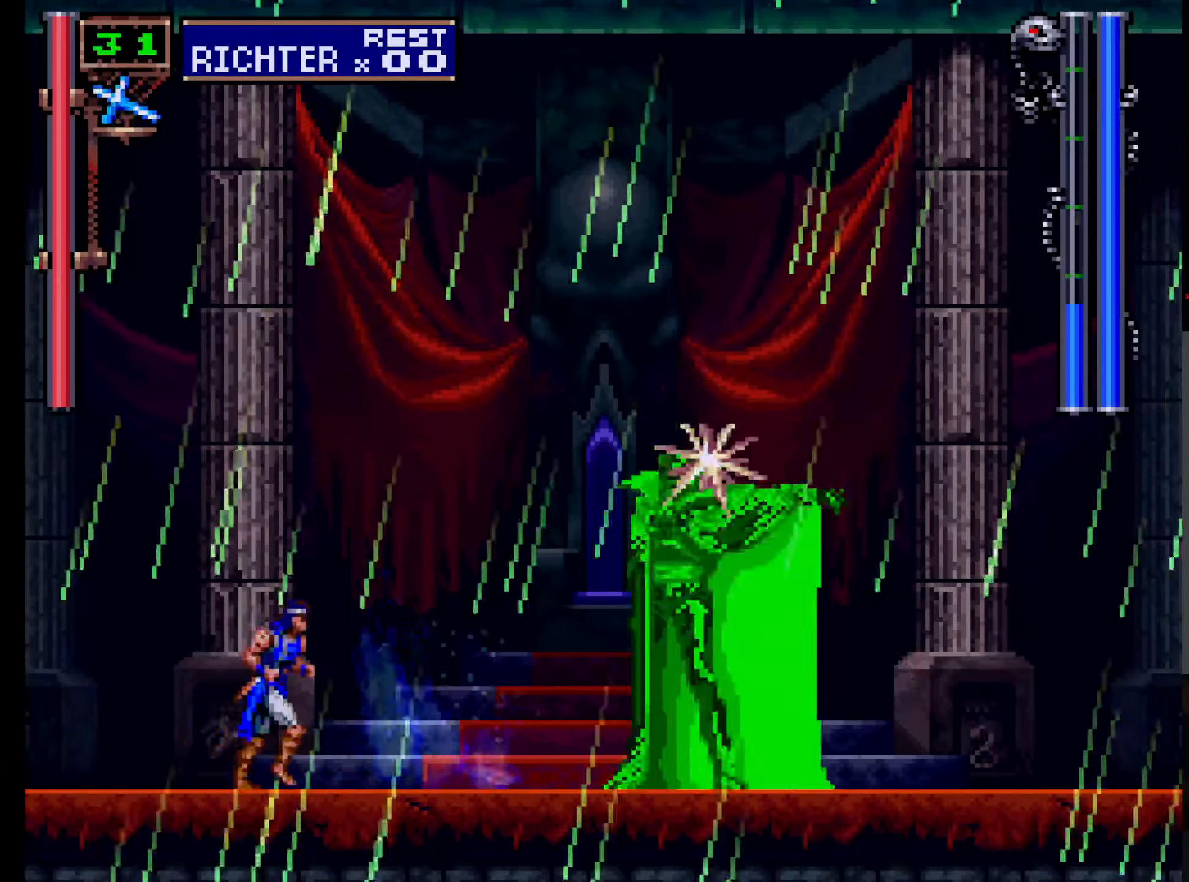
{"buttons": [], "left_stick": "center", "events": [[283, "DPAD_RIGHT", "up"], [300, "A", "down"], [366, "X", "down"], [400, "A", "up"], [450, "X", "up"]]}
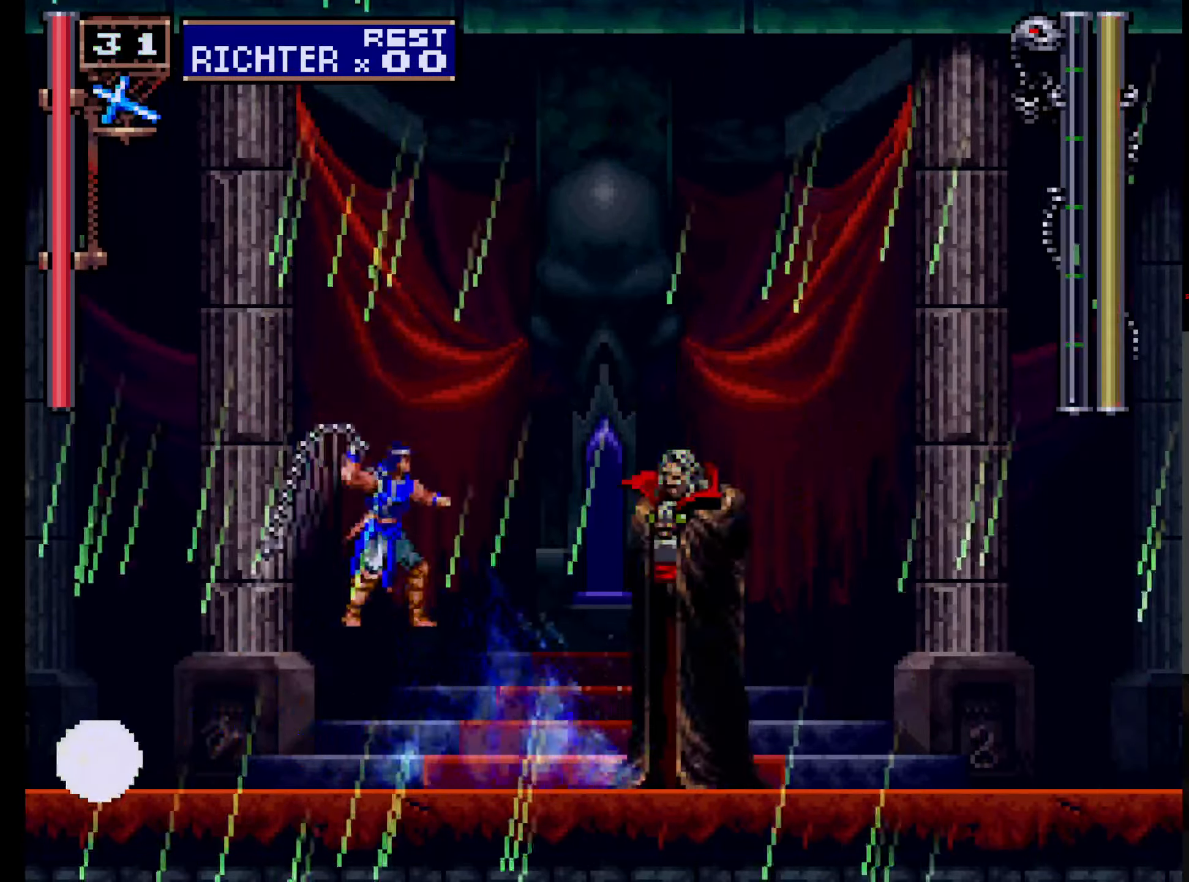
{"buttons": [], "left_stick": "center", "events": []}
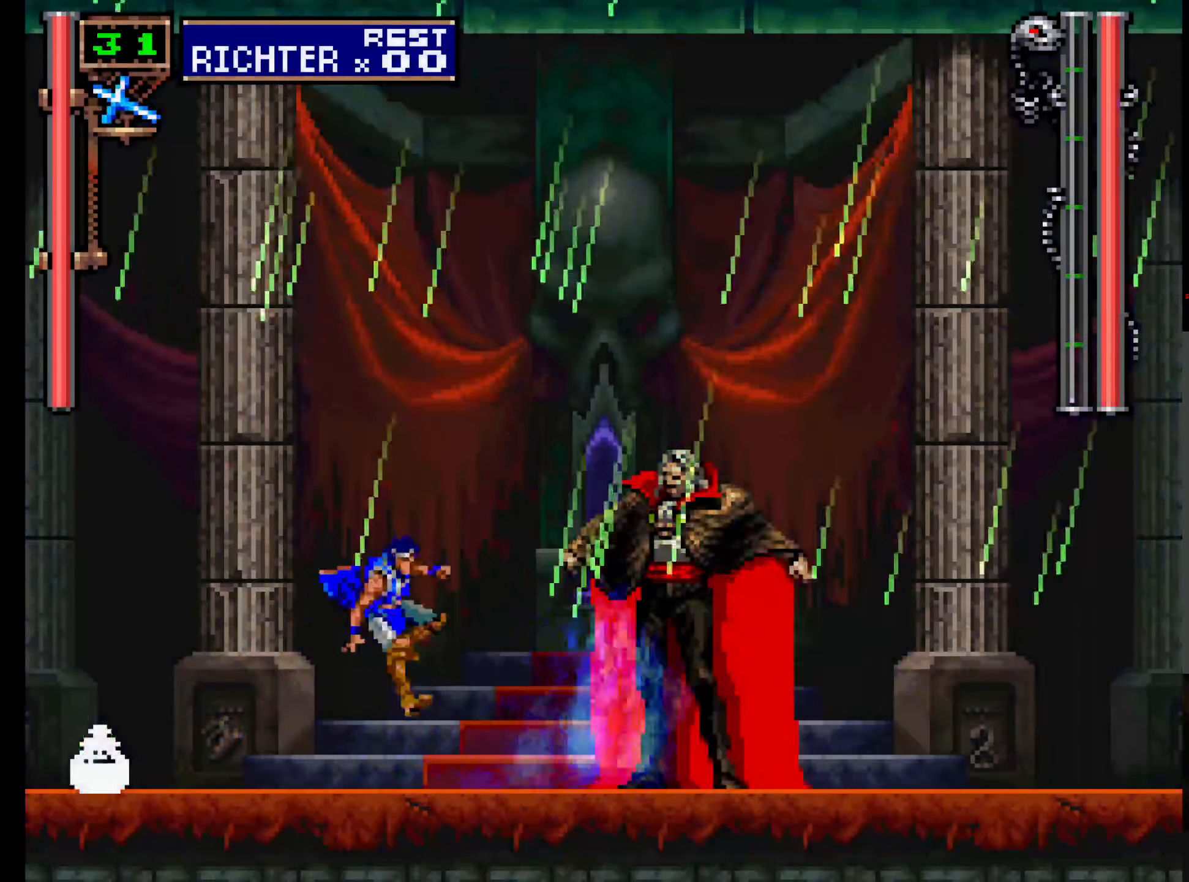
{"buttons": [], "left_stick": "center", "events": [[83, "DPAD_LEFT", "down"], [450, "DPAD_LEFT", "up"]]}
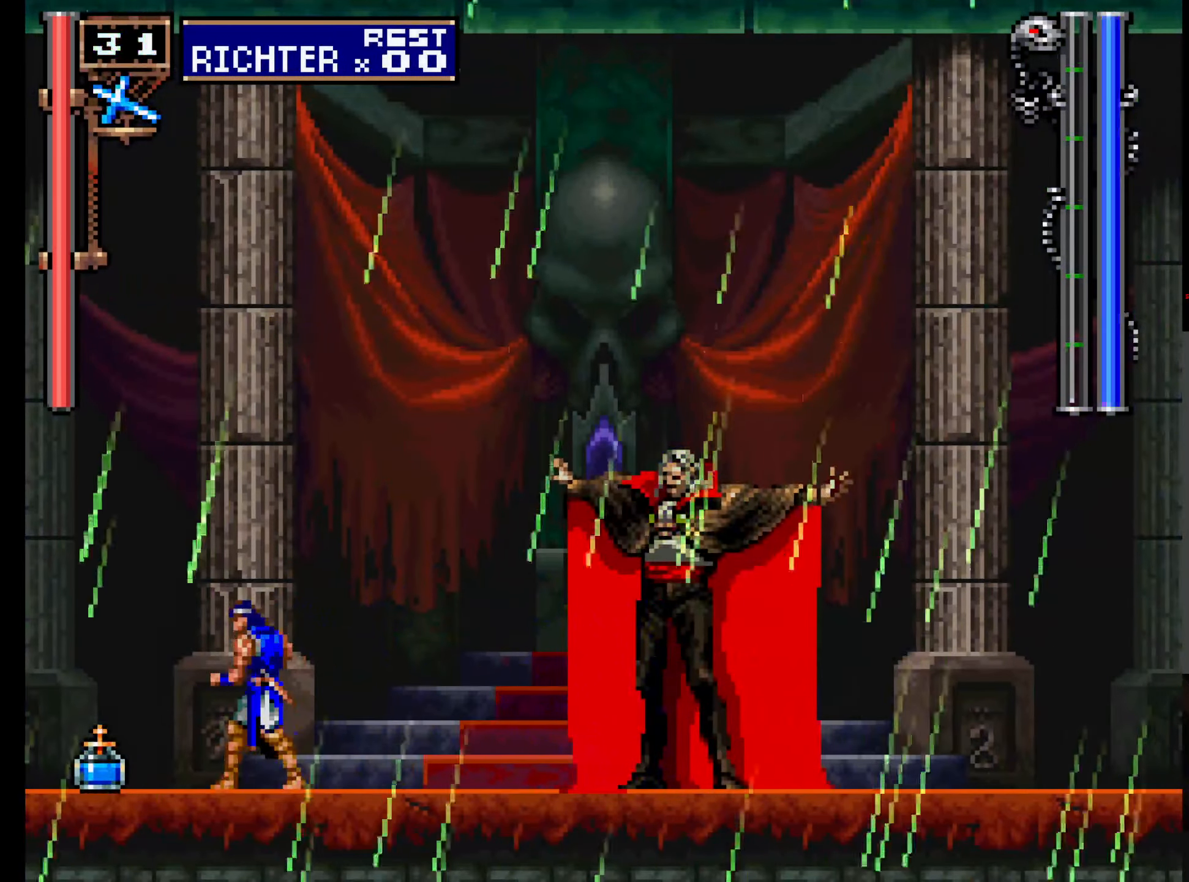
{"buttons": [], "left_stick": "center", "events": [[216, "DPAD_LEFT", "down"], [350, "DPAD_LEFT", "up"]]}
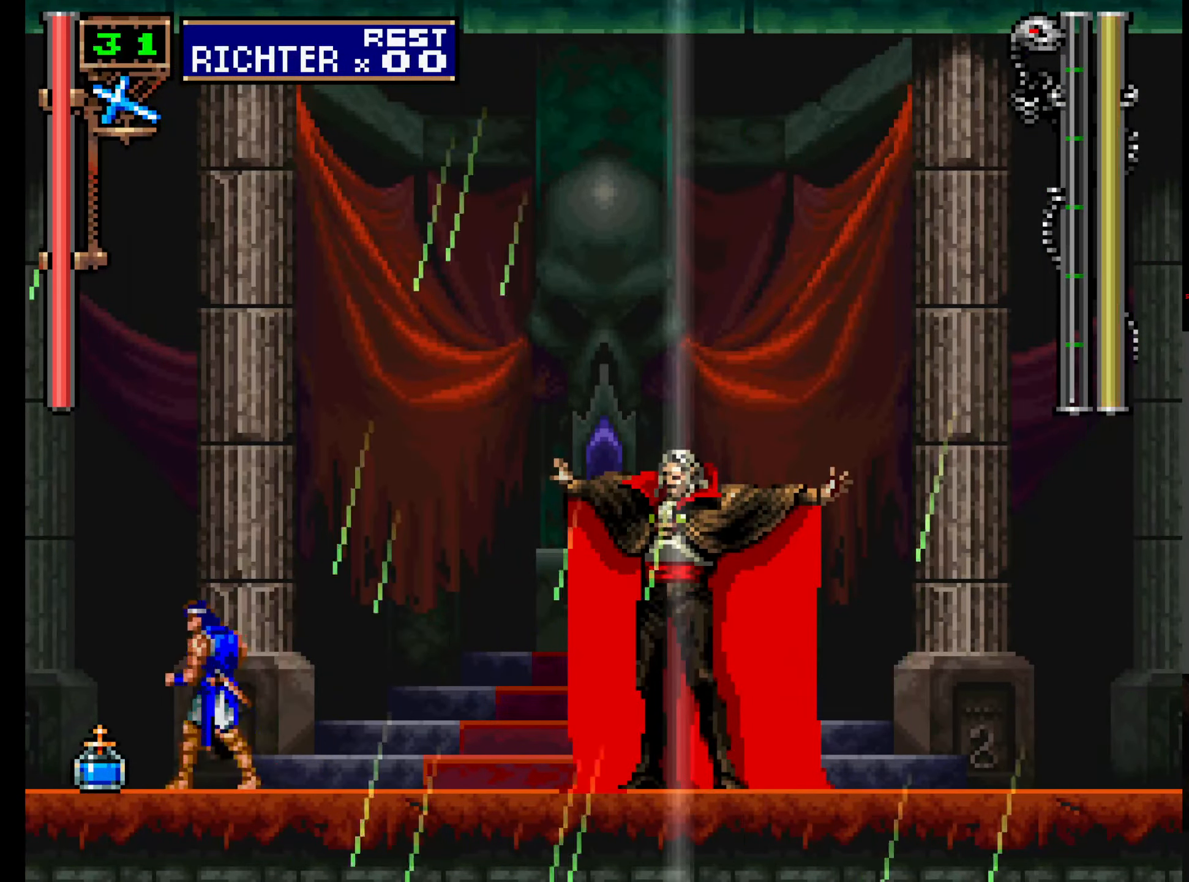
{"buttons": [], "left_stick": "center", "events": []}
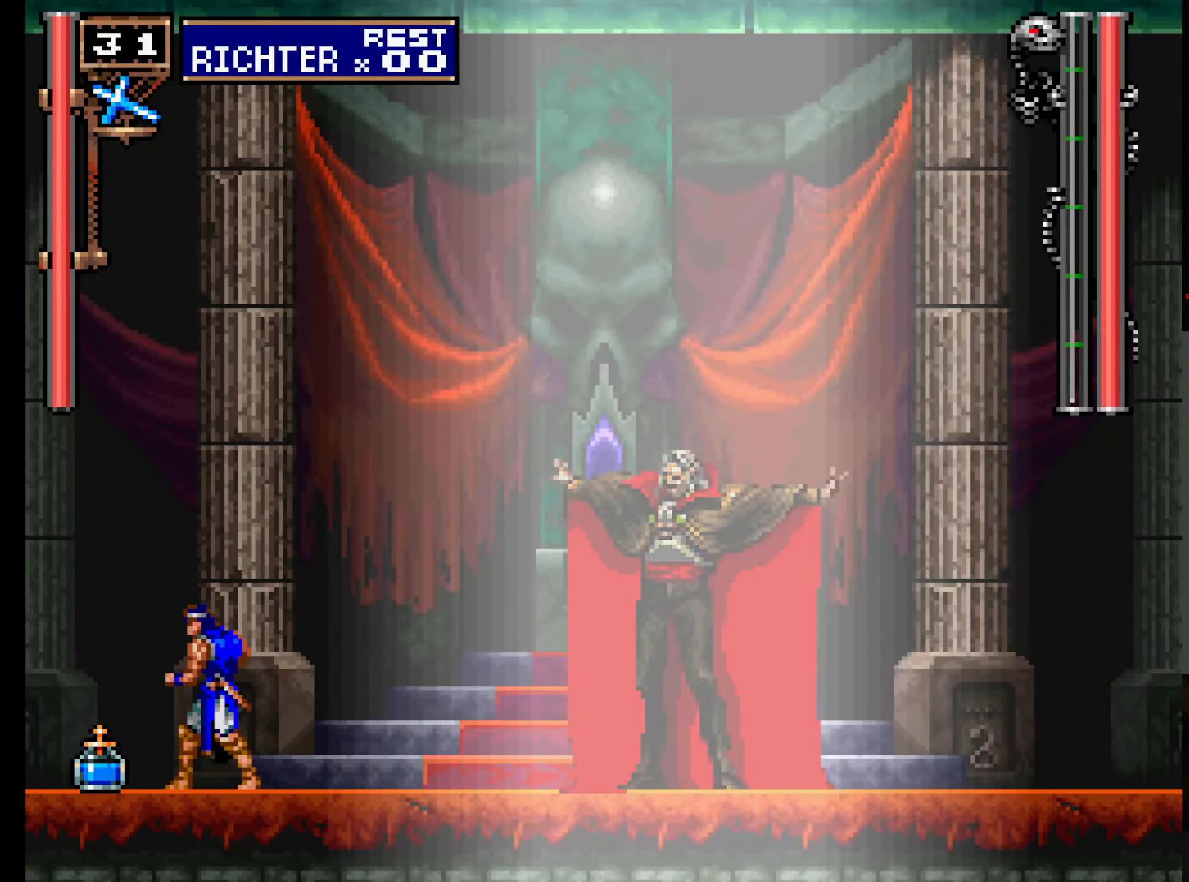
{"buttons": [], "left_stick": "center", "events": [[133, "DPAD_LEFT", "down"], [400, "DPAD_LEFT", "up"]]}
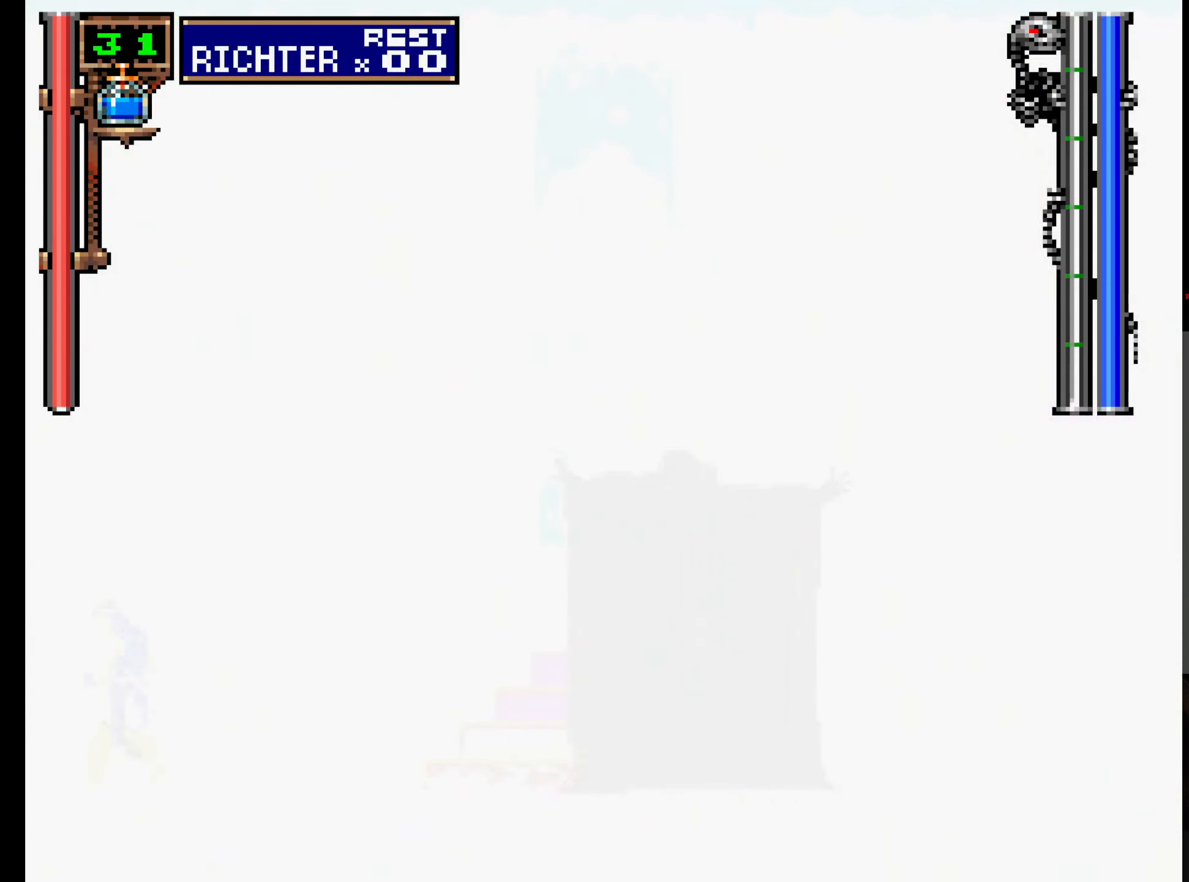
{"buttons": [], "left_stick": "center", "events": [[50, "DPAD_RIGHT", "down"], [200, "Y", "down"], [216, "DPAD_RIGHT", "up"], [383, "Y", "up"]]}
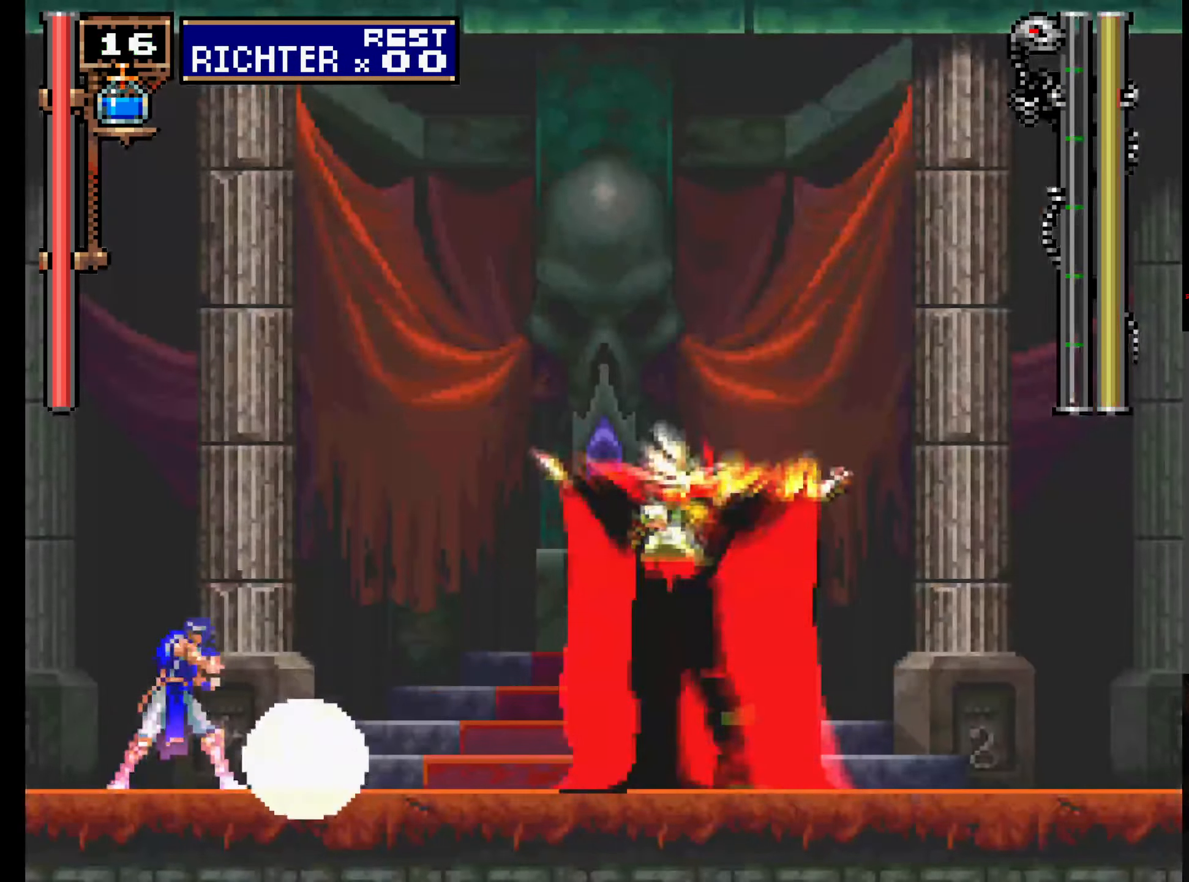
{"buttons": ["DPAD_UP"], "left_stick": "center", "events": [[400, "DPAD_UP", "down"]]}
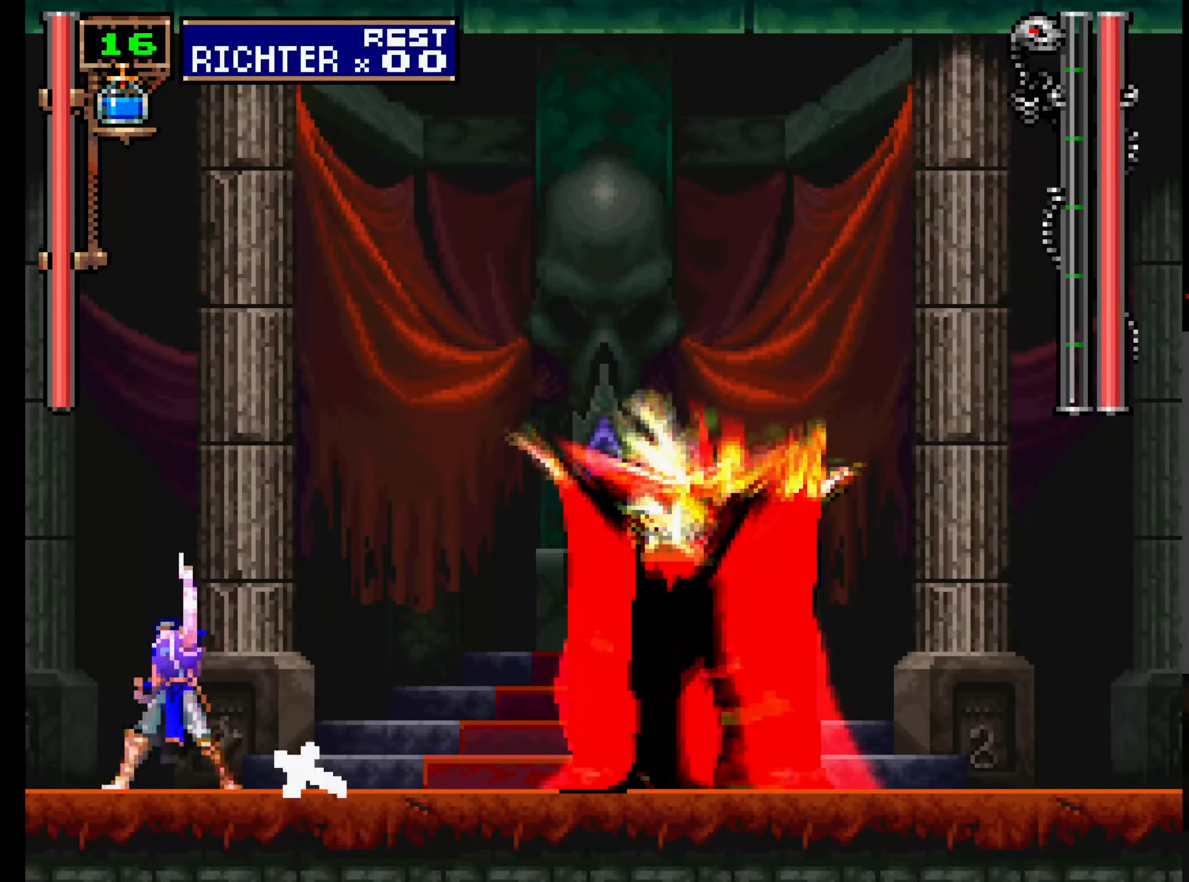
{"buttons": ["DPAD_UP"], "left_stick": "center", "events": [[116, "X", "down"], [216, "X", "up"], [300, "X", "down"], [433, "X", "up"]]}
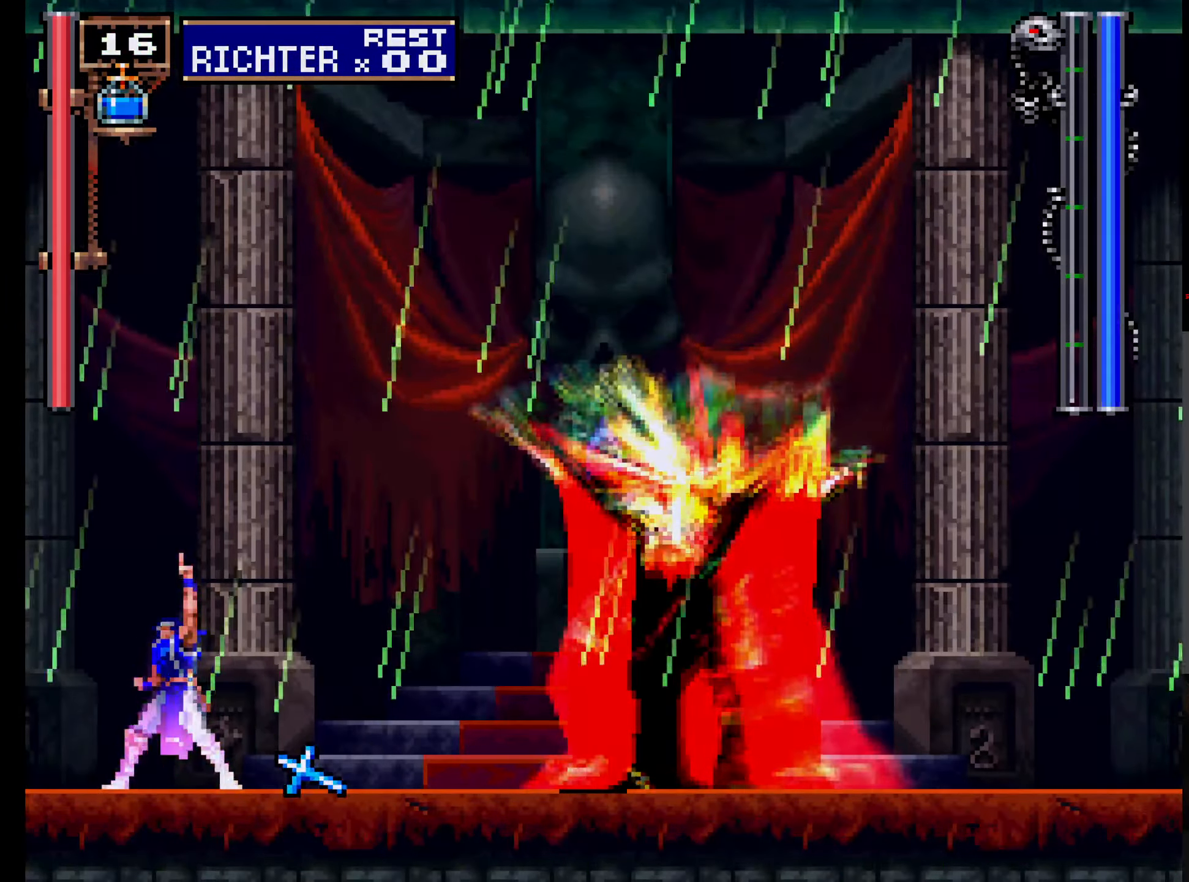
{"buttons": ["DPAD_UP"], "left_stick": "center", "events": [[16, "X", "down"], [117, "X", "up"], [200, "X", "down"], [317, "X", "up"], [383, "X", "down"], [500, "X", "up"]]}
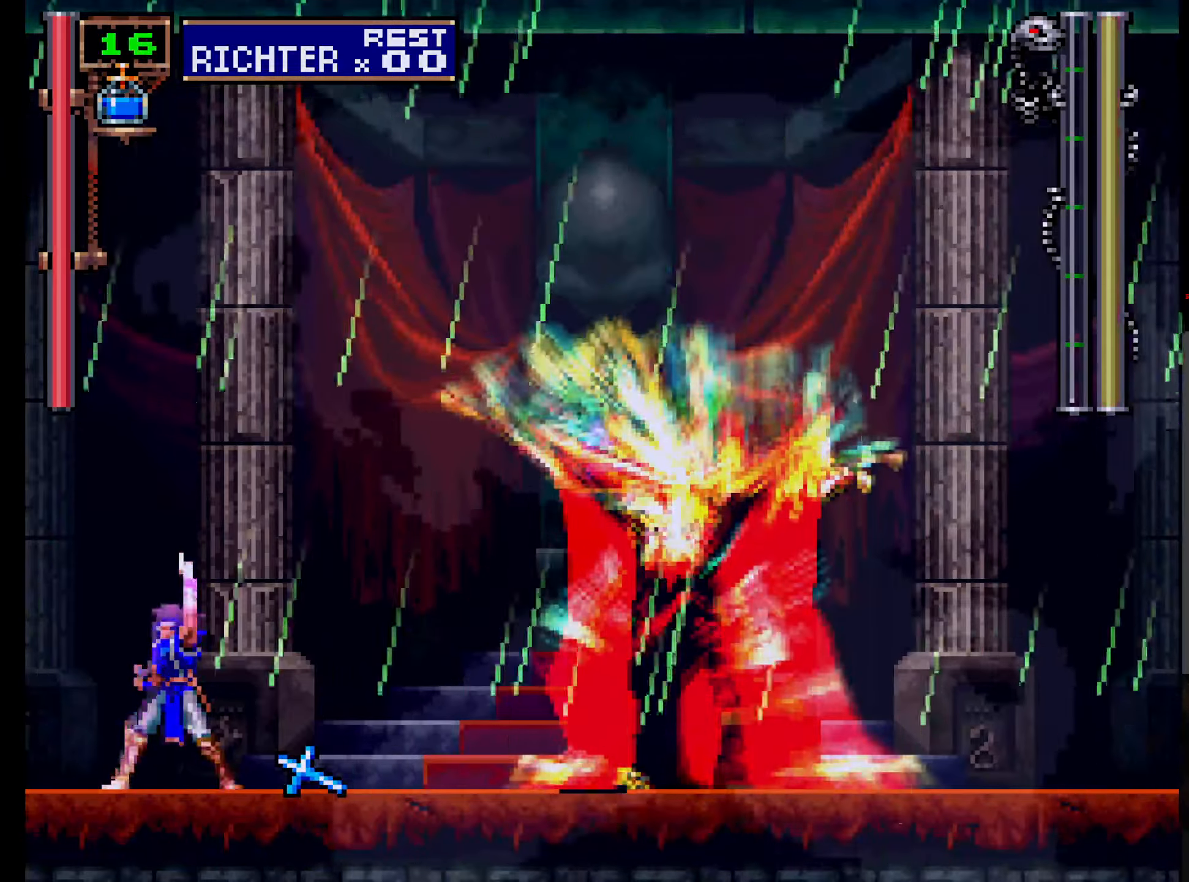
{"buttons": ["X", "DPAD_UP"], "left_stick": "center", "events": [[67, "X", "down"], [183, "X", "up"], [233, "X", "down"], [333, "X", "up"], [417, "X", "down"]]}
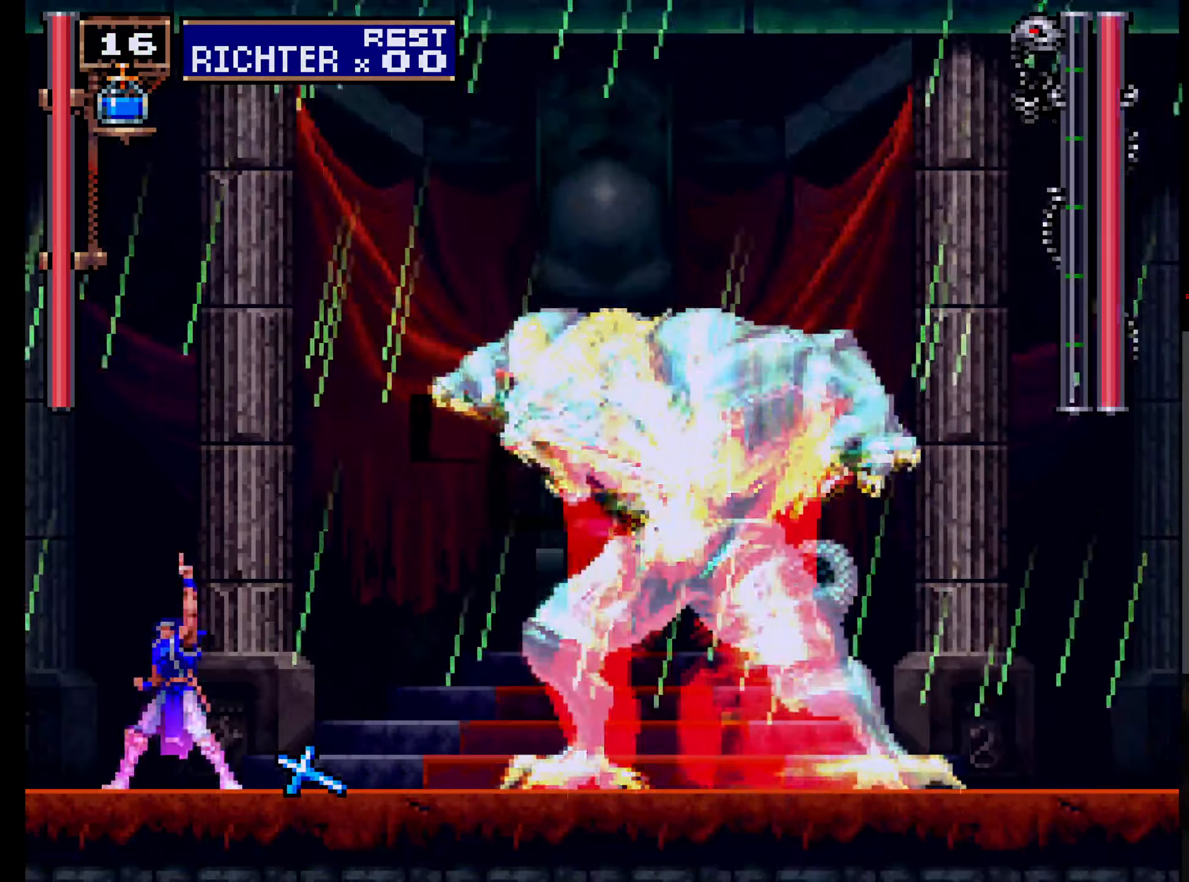
{"buttons": ["X", "DPAD_UP"], "left_stick": "center", "events": [[17, "X", "up"], [83, "X", "down"], [200, "X", "up"], [250, "X", "down"], [367, "X", "up"], [433, "X", "down"]]}
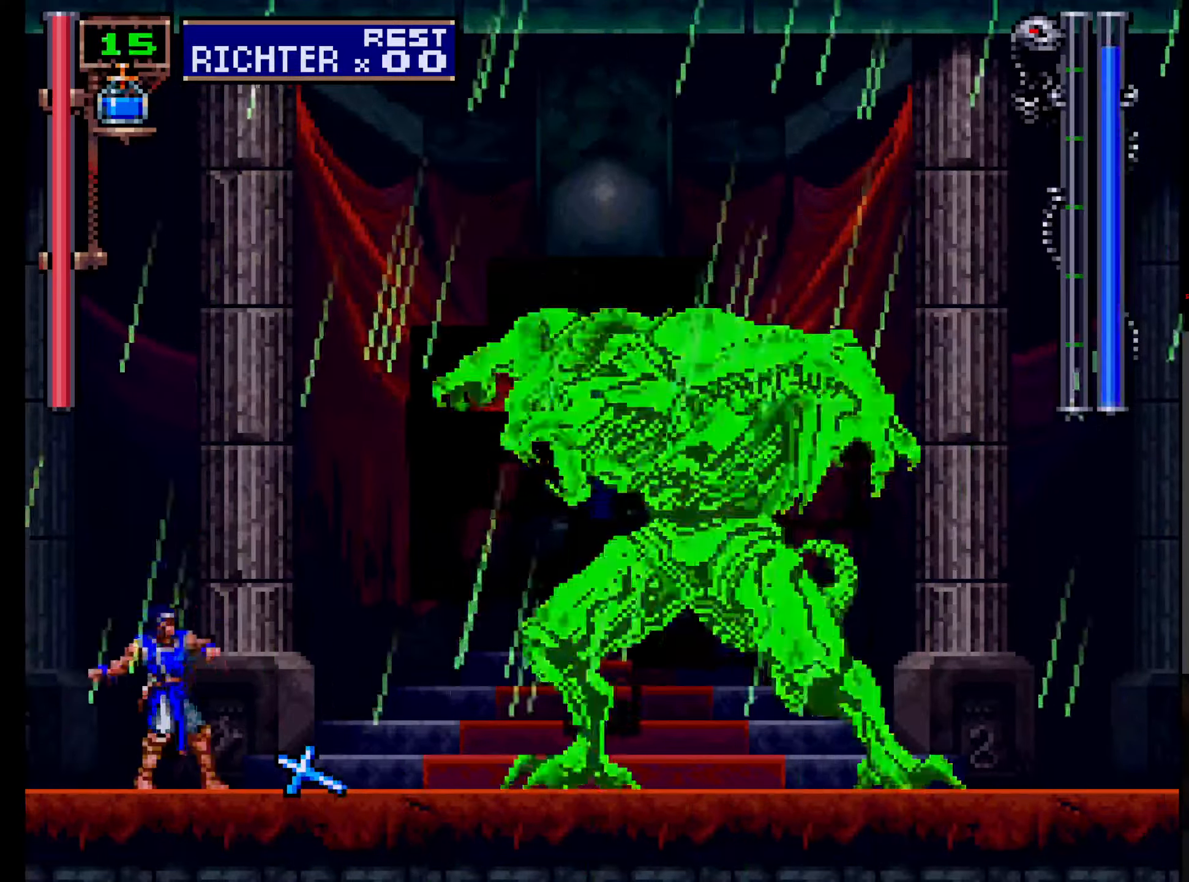
{"buttons": [], "left_stick": "center", "events": [[17, "X", "up"], [83, "X", "down"], [200, "X", "up"], [217, "X", "down"], [300, "X", "up"], [367, "DPAD_UP", "up"]]}
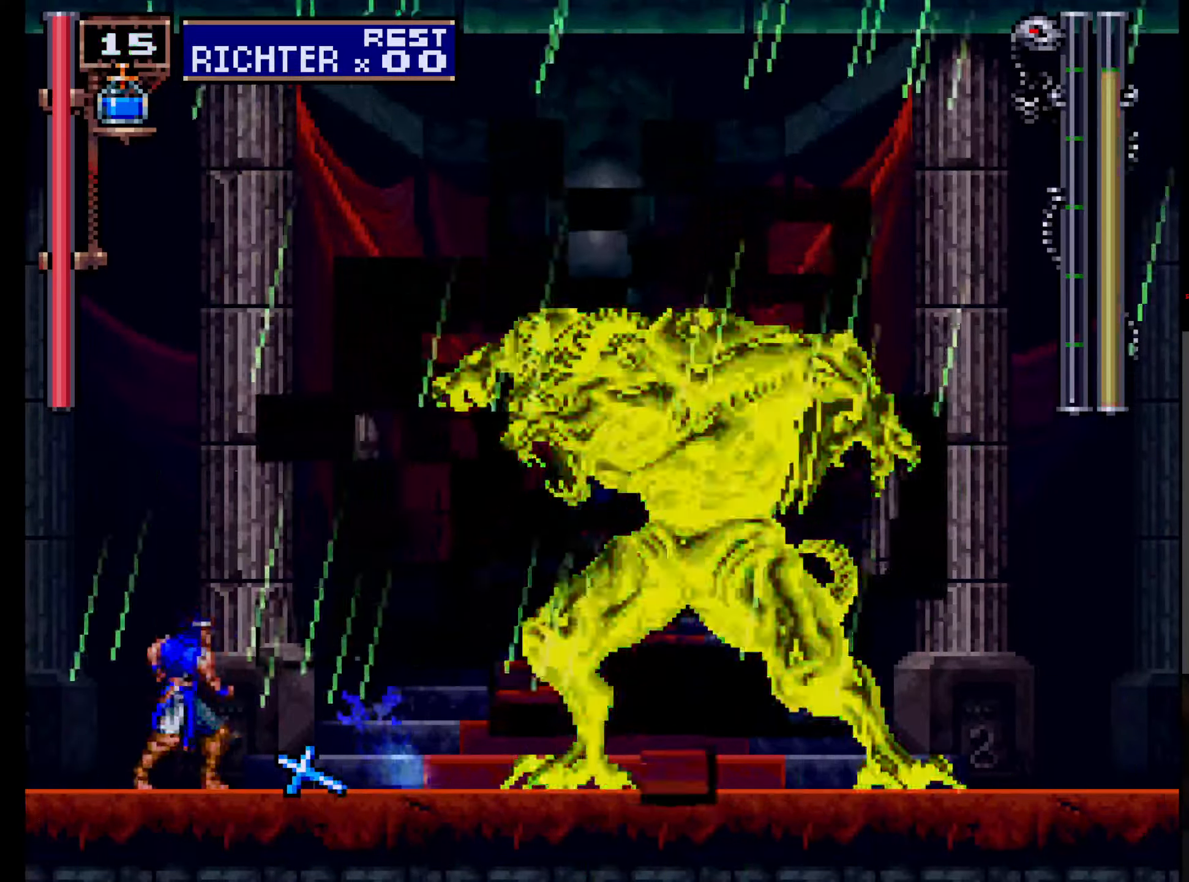
{"buttons": [], "left_stick": "center", "events": [[33, "DPAD_RIGHT", "down"], [367, "DPAD_RIGHT", "up"]]}
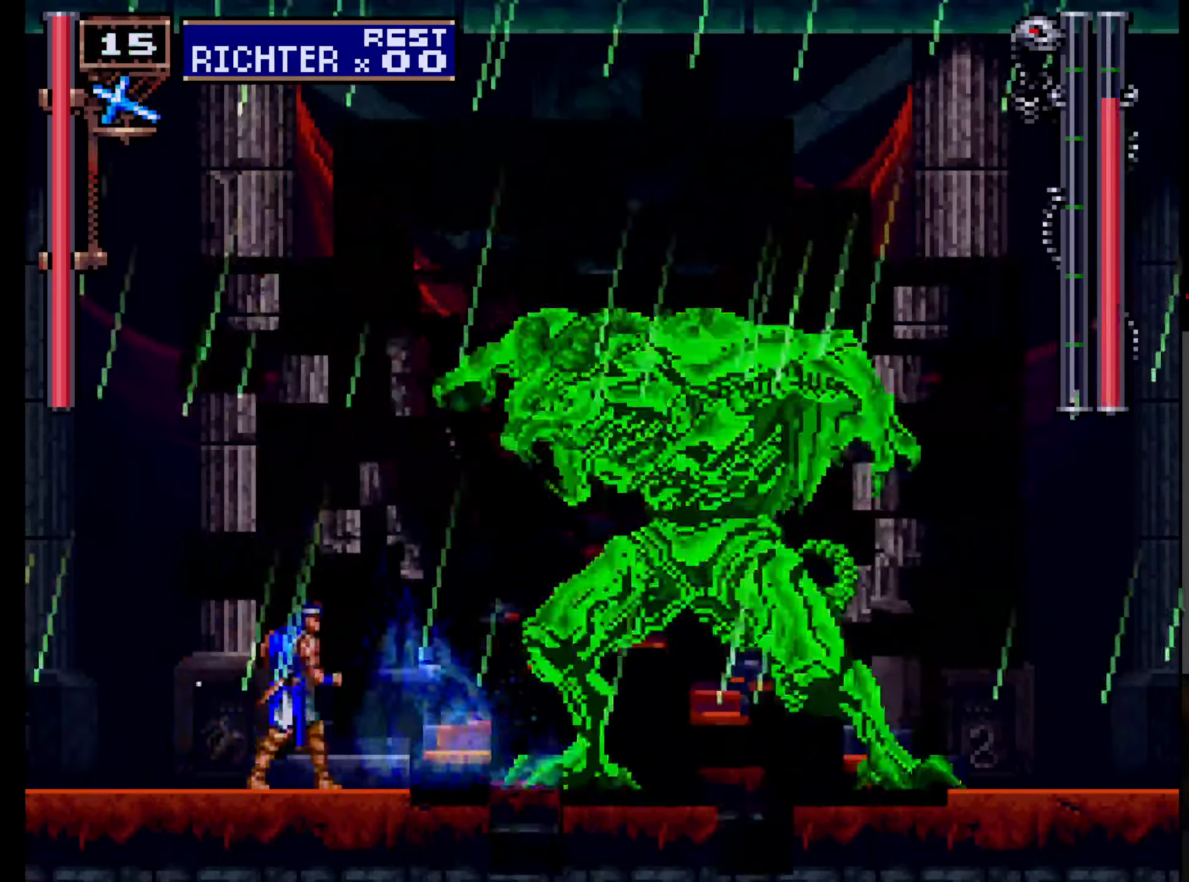
{"buttons": [], "left_stick": "center", "events": [[150, "DPAD_LEFT", "down"], [400, "DPAD_LEFT", "up"]]}
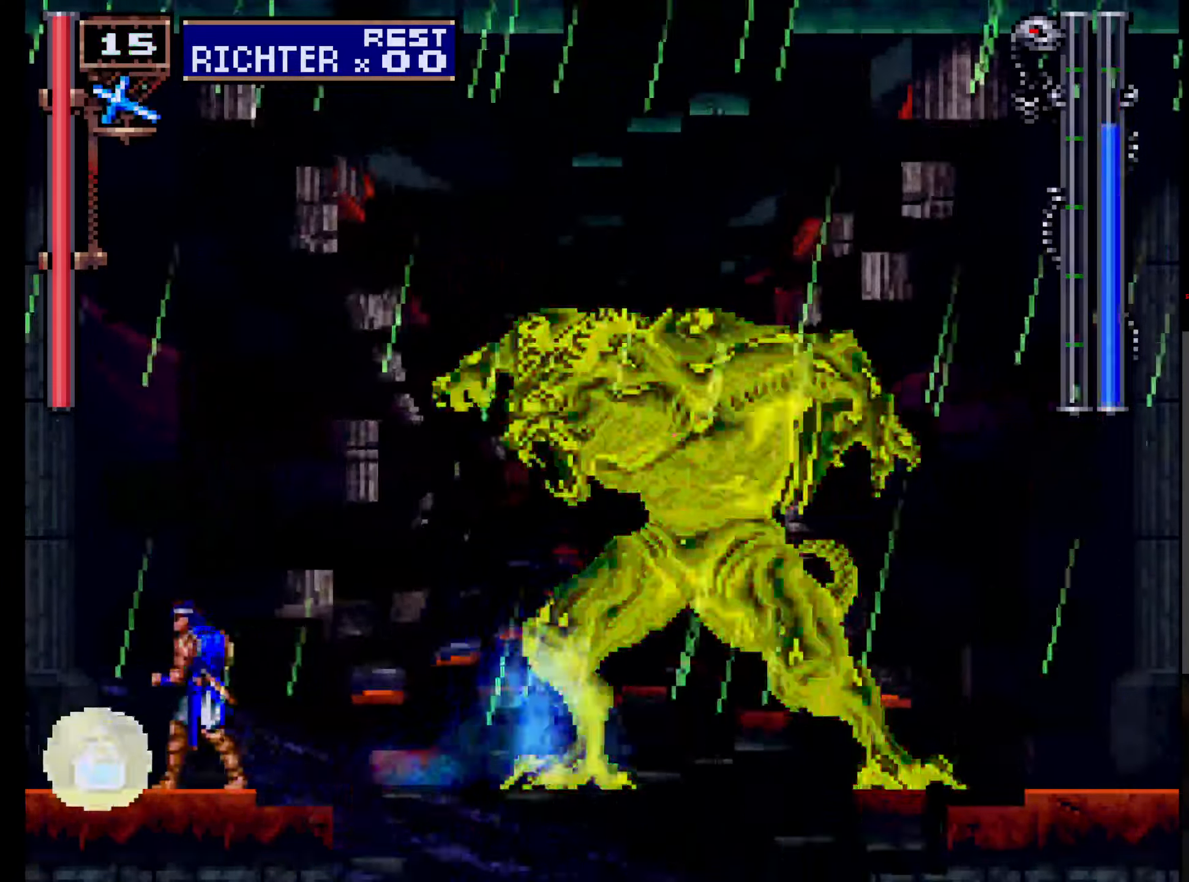
{"buttons": [], "left_stick": "center", "events": []}
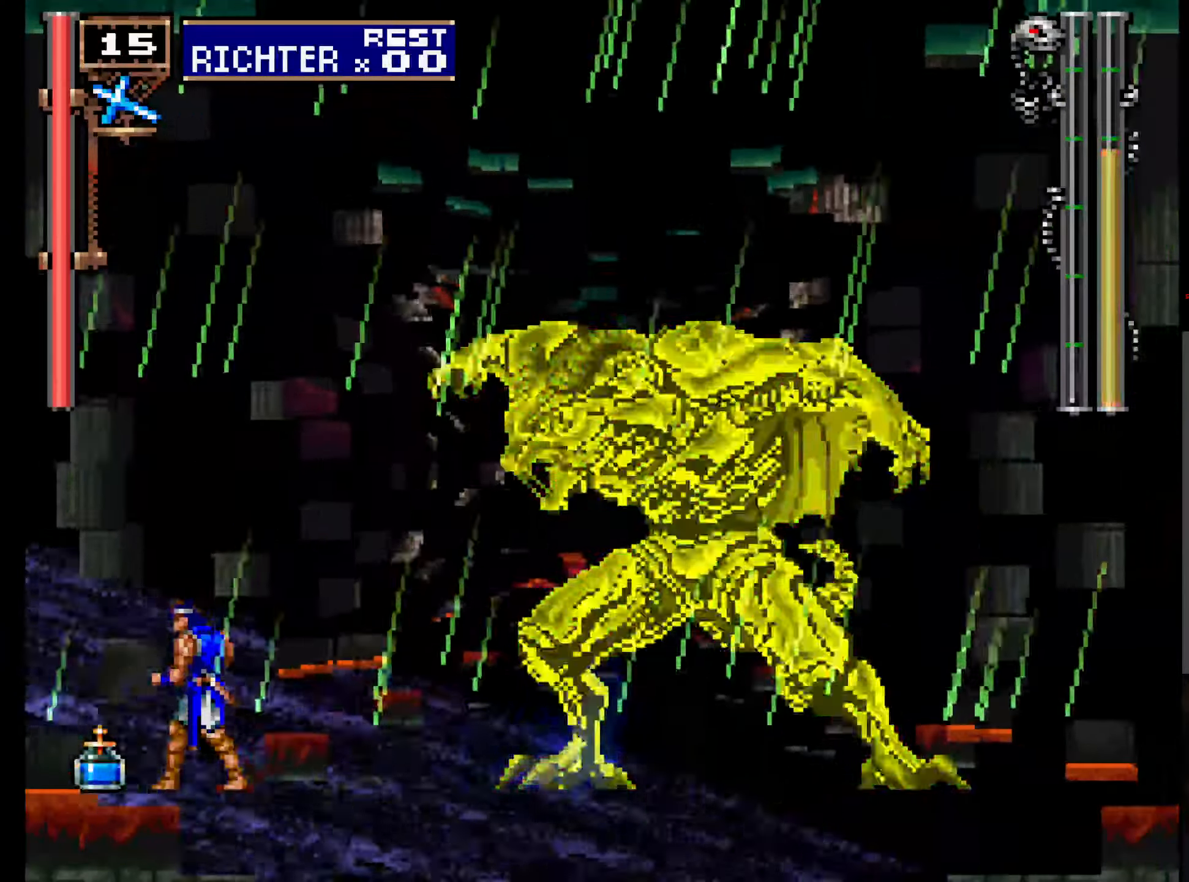
{"buttons": [], "left_stick": "center", "events": [[117, "DPAD_LEFT", "down"], [300, "DPAD_LEFT", "up"]]}
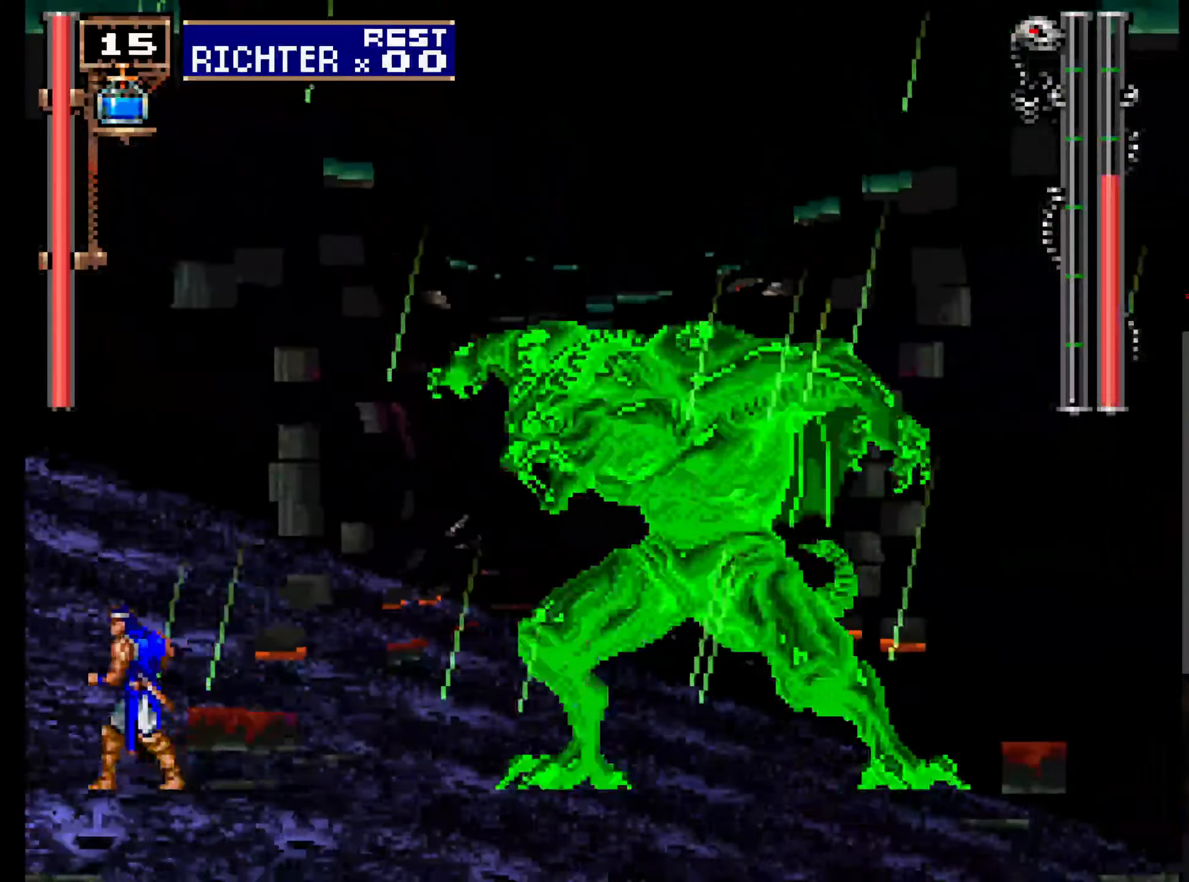
{"buttons": [], "left_stick": "center", "events": [[217, "DPAD_RIGHT", "down"], [350, "DPAD_RIGHT", "up"], [367, "Y", "down"], [467, "Y", "up"]]}
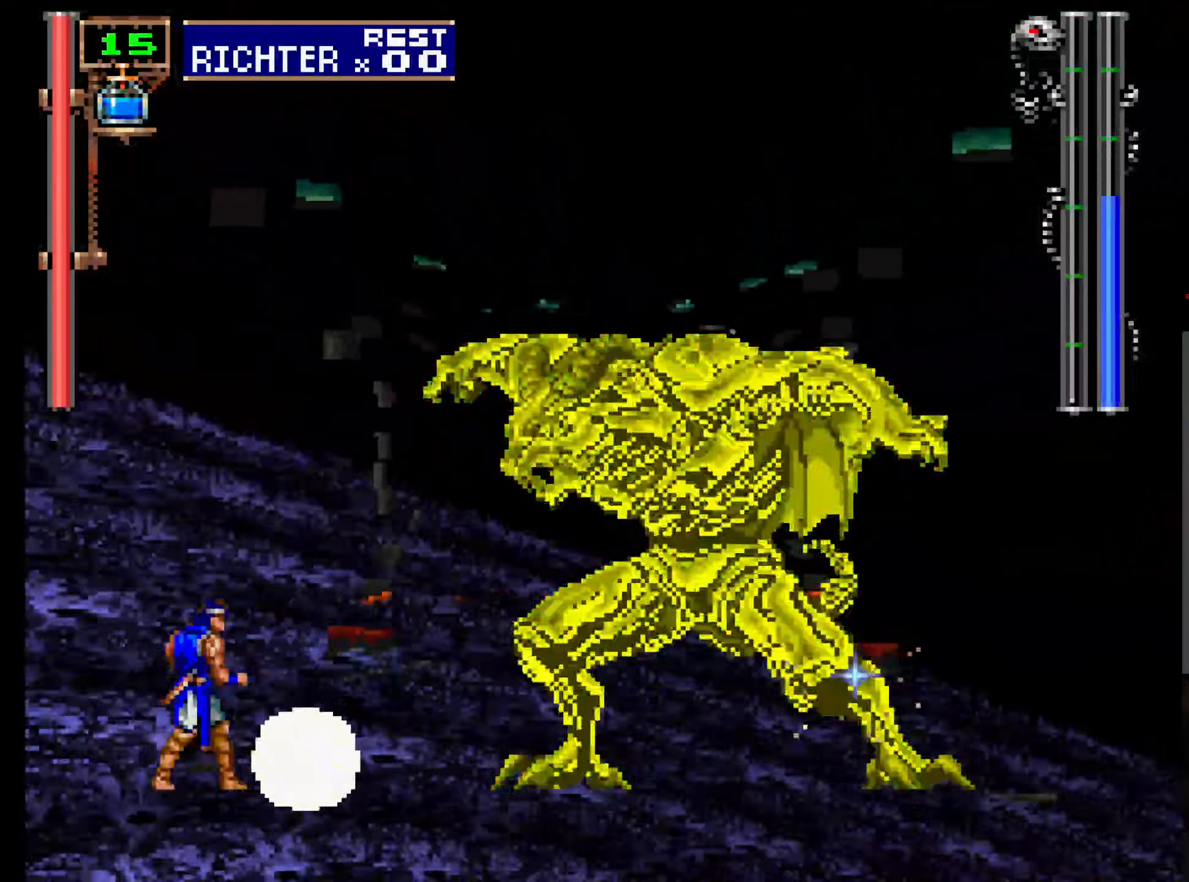
{"buttons": ["Y"], "left_stick": "center", "events": [[50, "Y", "down"], [167, "Y", "up"], [233, "Y", "down"], [350, "Y", "up"], [417, "Y", "down"]]}
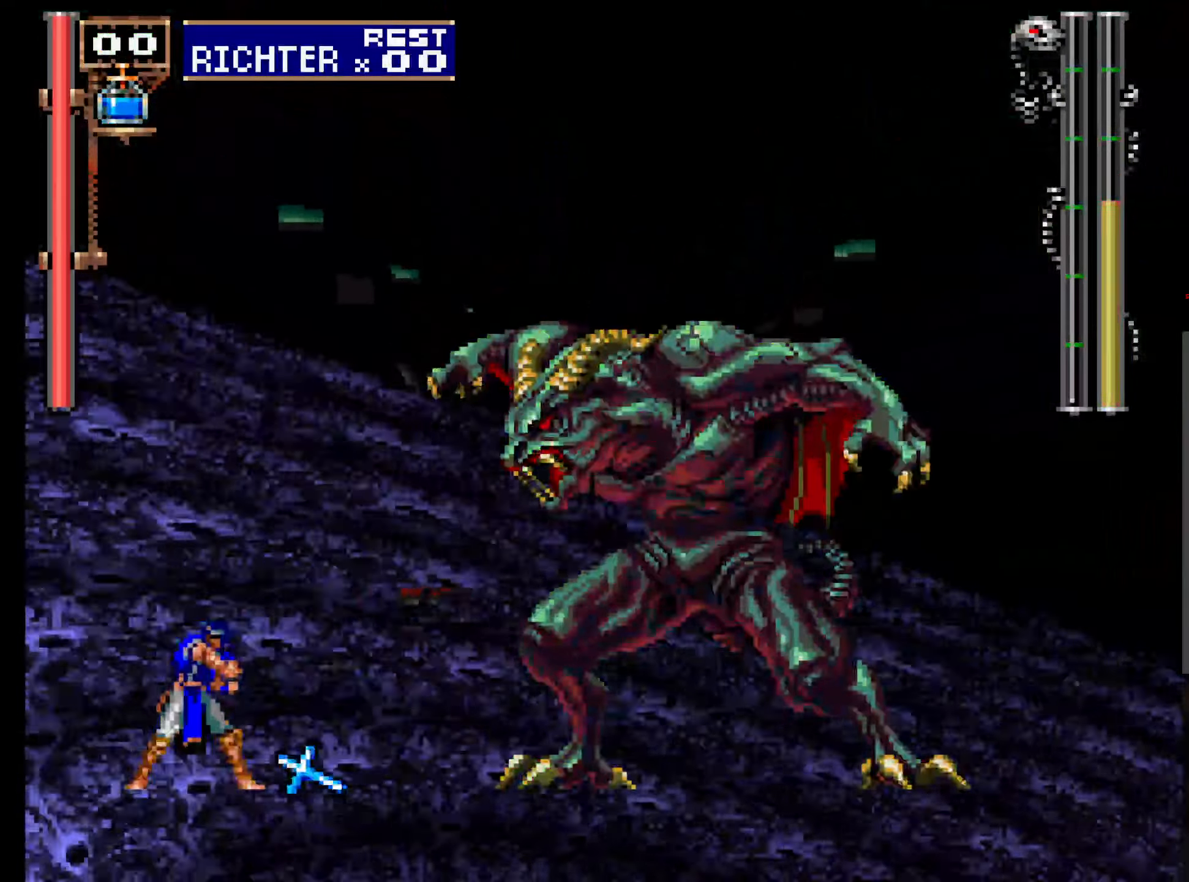
{"buttons": [], "left_stick": "center", "events": [[17, "Y", "up"], [83, "Y", "down"], [200, "Y", "up"], [267, "Y", "down"], [350, "Y", "up"]]}
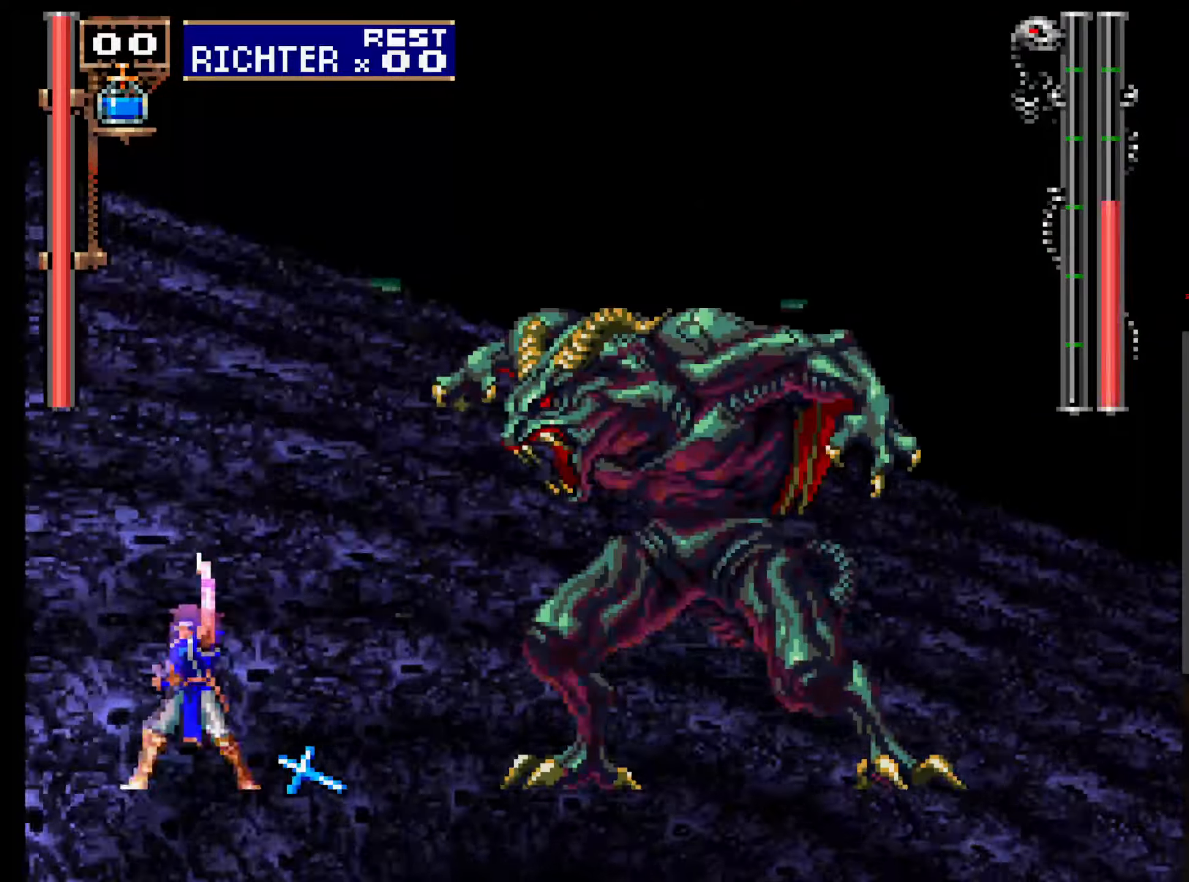
{"buttons": ["DPAD_RIGHT"], "left_stick": "center", "events": [[217, "DPAD_RIGHT", "down"]]}
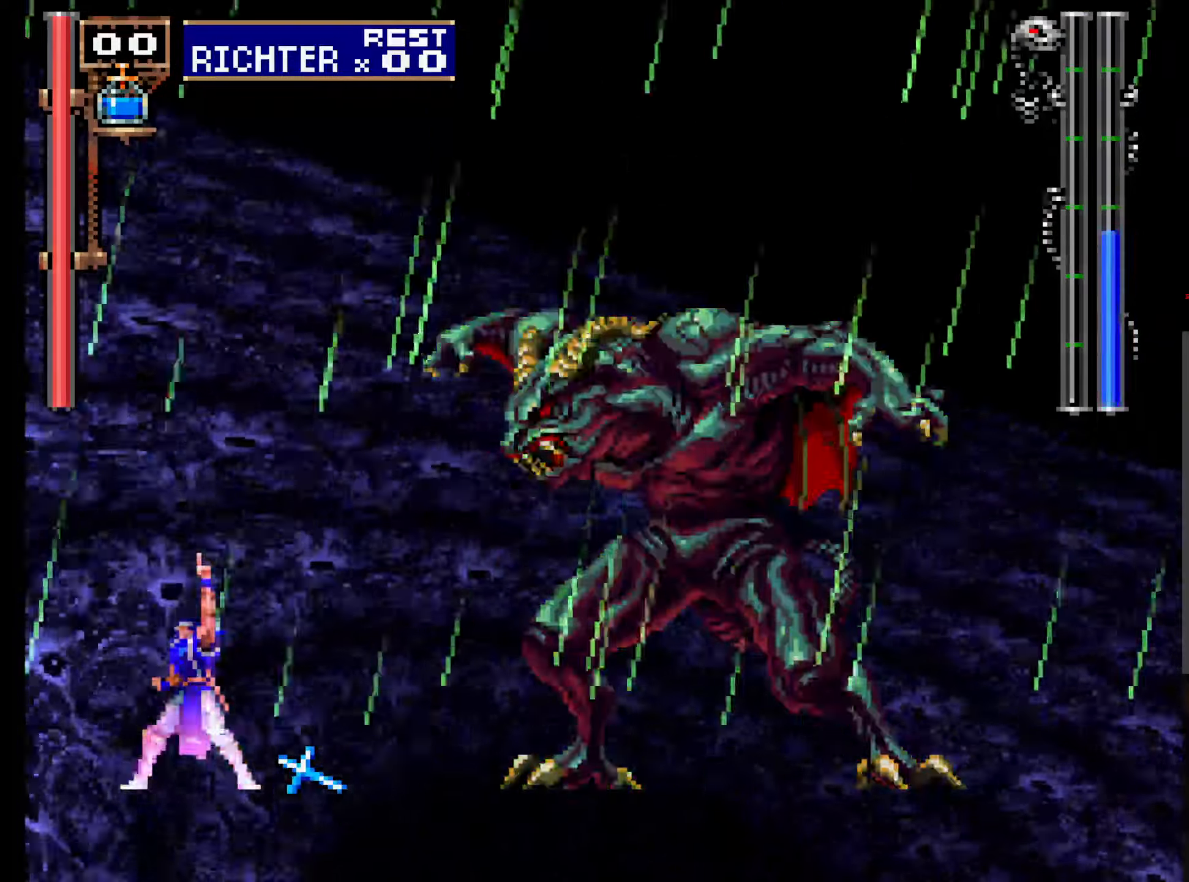
{"buttons": ["DPAD_RIGHT"], "left_stick": "center", "events": []}
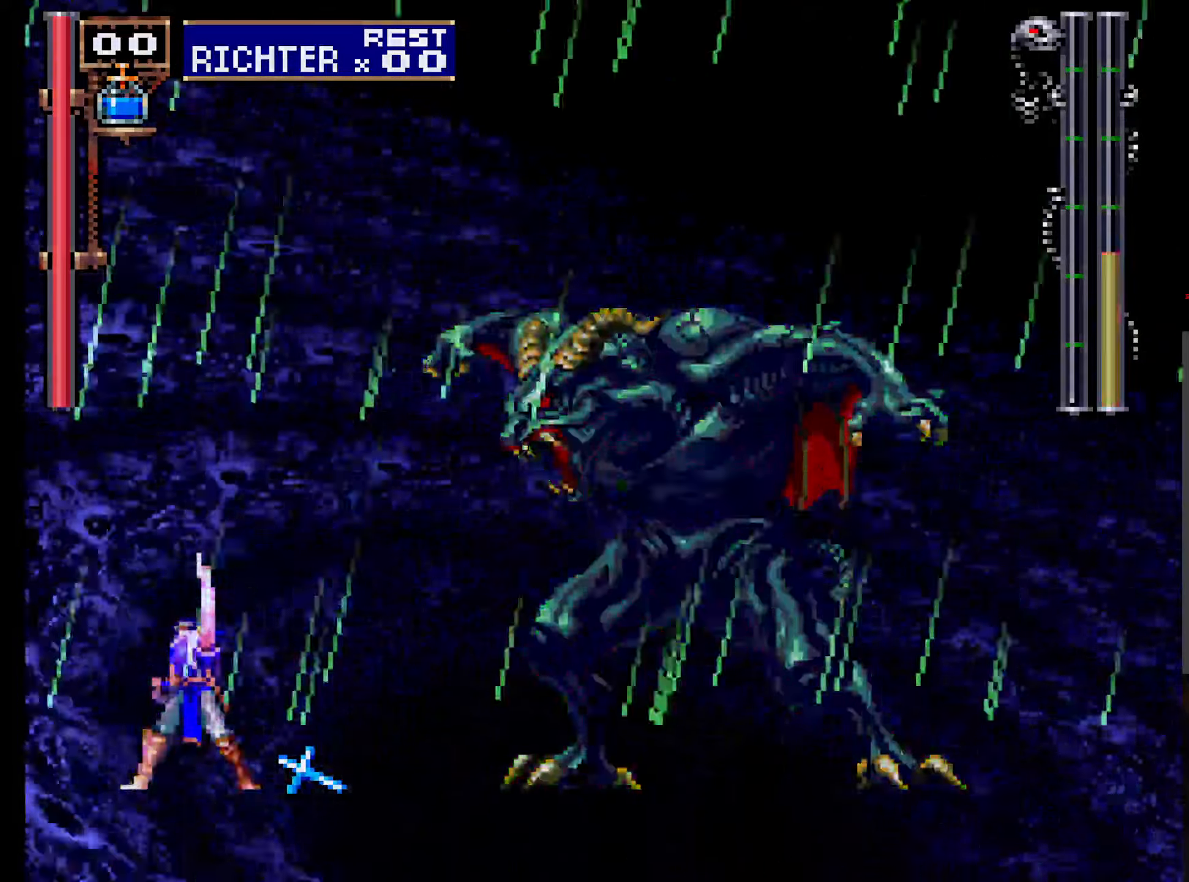
{"buttons": ["DPAD_RIGHT"], "left_stick": "center", "events": []}
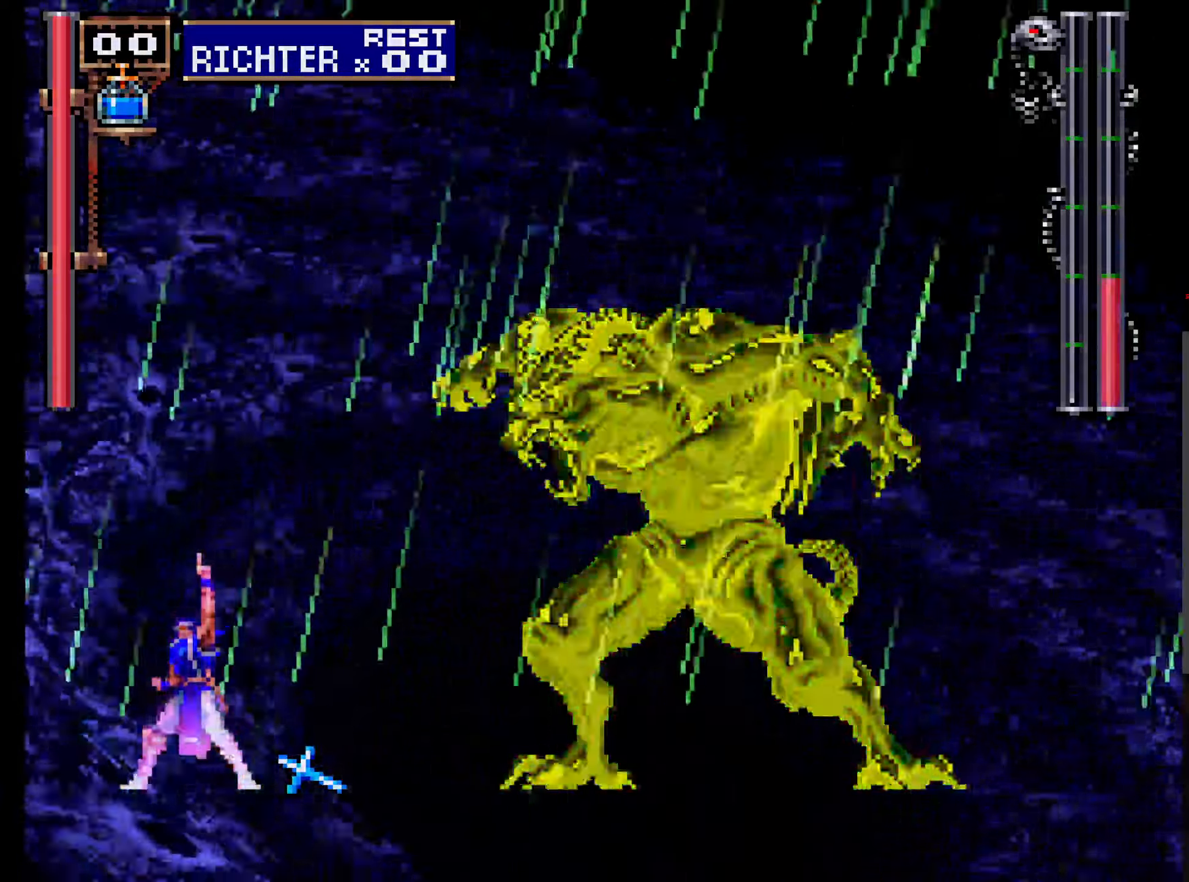
{"buttons": ["DPAD_RIGHT"], "left_stick": "center", "events": []}